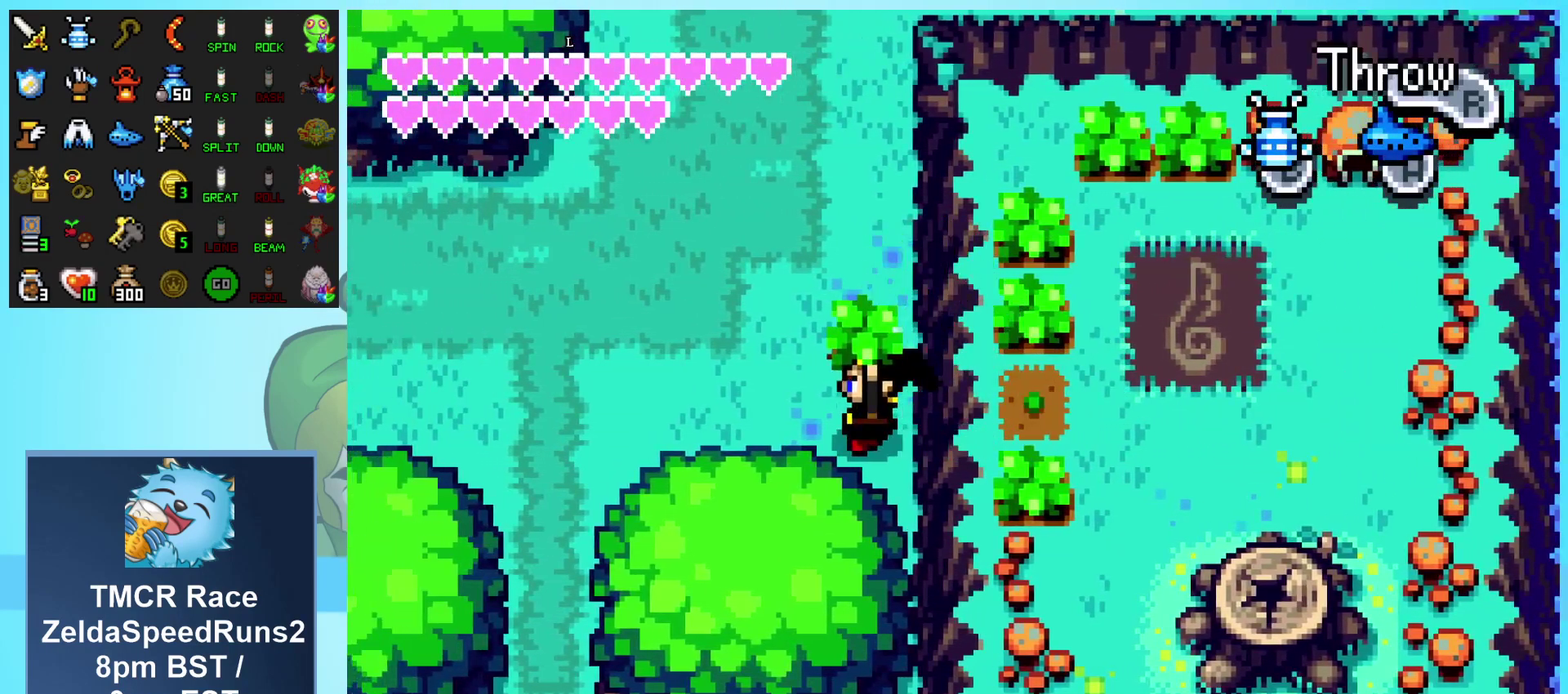
Gameplay with a controller (Nintendo layout); each line is a JSON object with the inputs held at the frame after it. "events" lists button and stick changes between this image and that frame as [ms after this image, input, new state], when the widget could be followed in between. Not read: DPAD_RIGHT L1 L3 R1 R3 START.
{"buttons": ["DPAD_DOWN", "DPAD_LEFT"], "events": [[500, "DPAD_DOWN", "down"]]}
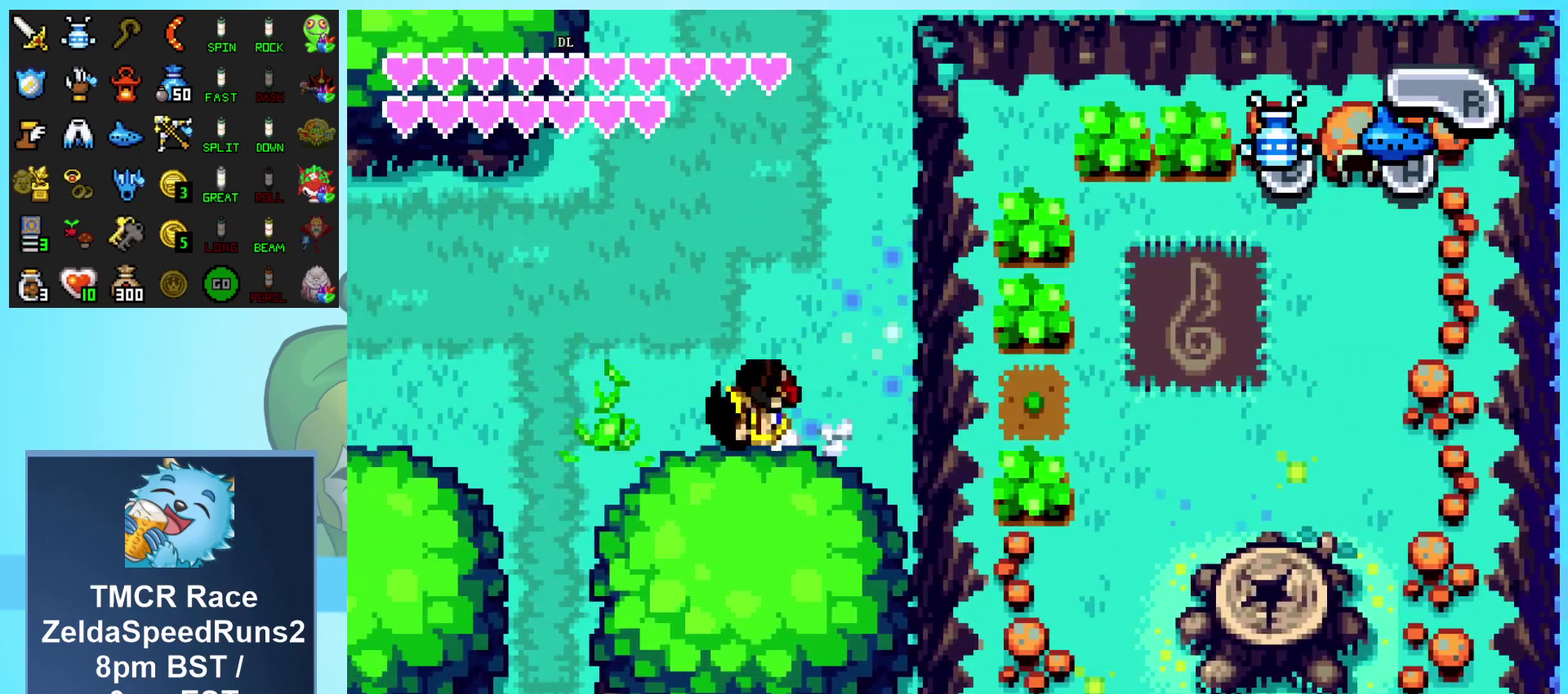
{"buttons": ["DPAD_DOWN"], "events": [[17, "DPAD_LEFT", "up"]]}
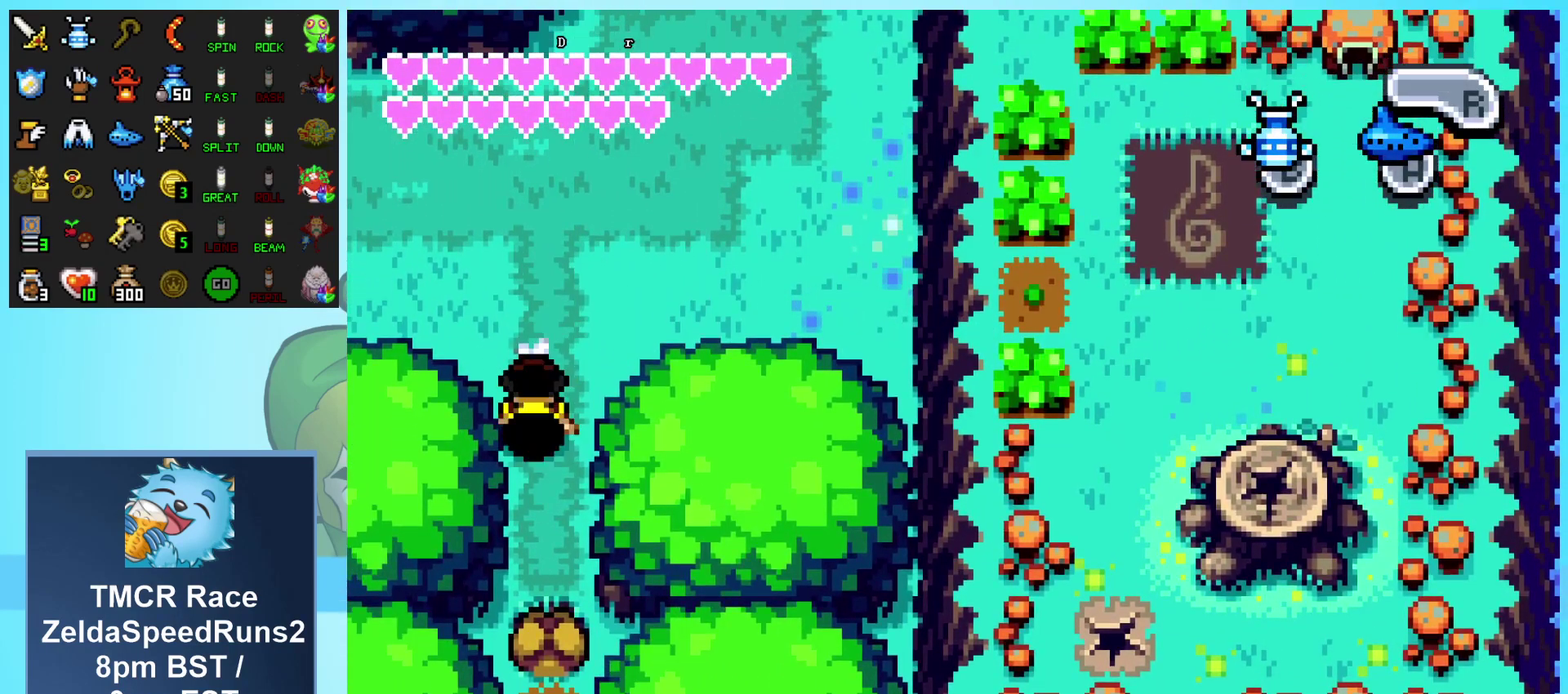
{"buttons": ["DPAD_DOWN"], "events": []}
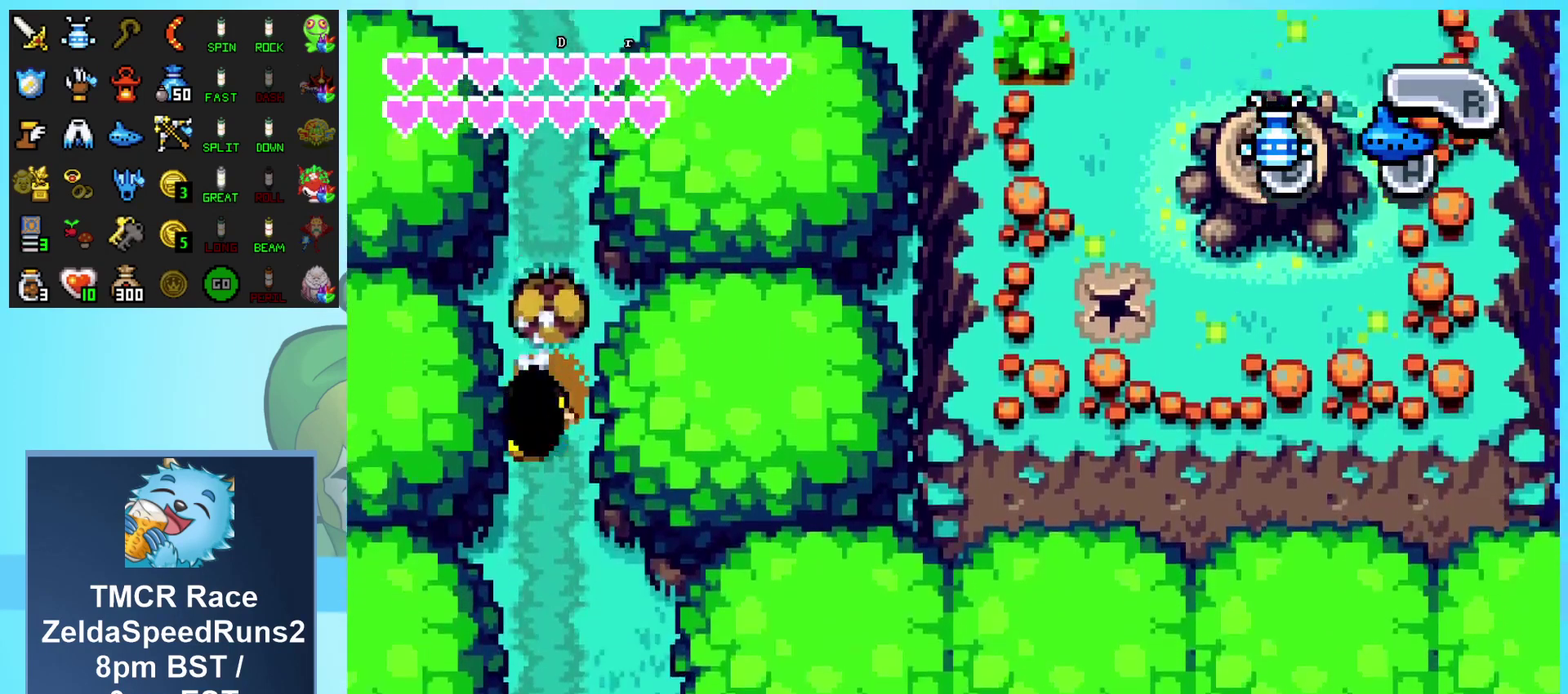
{"buttons": ["DPAD_DOWN"], "events": []}
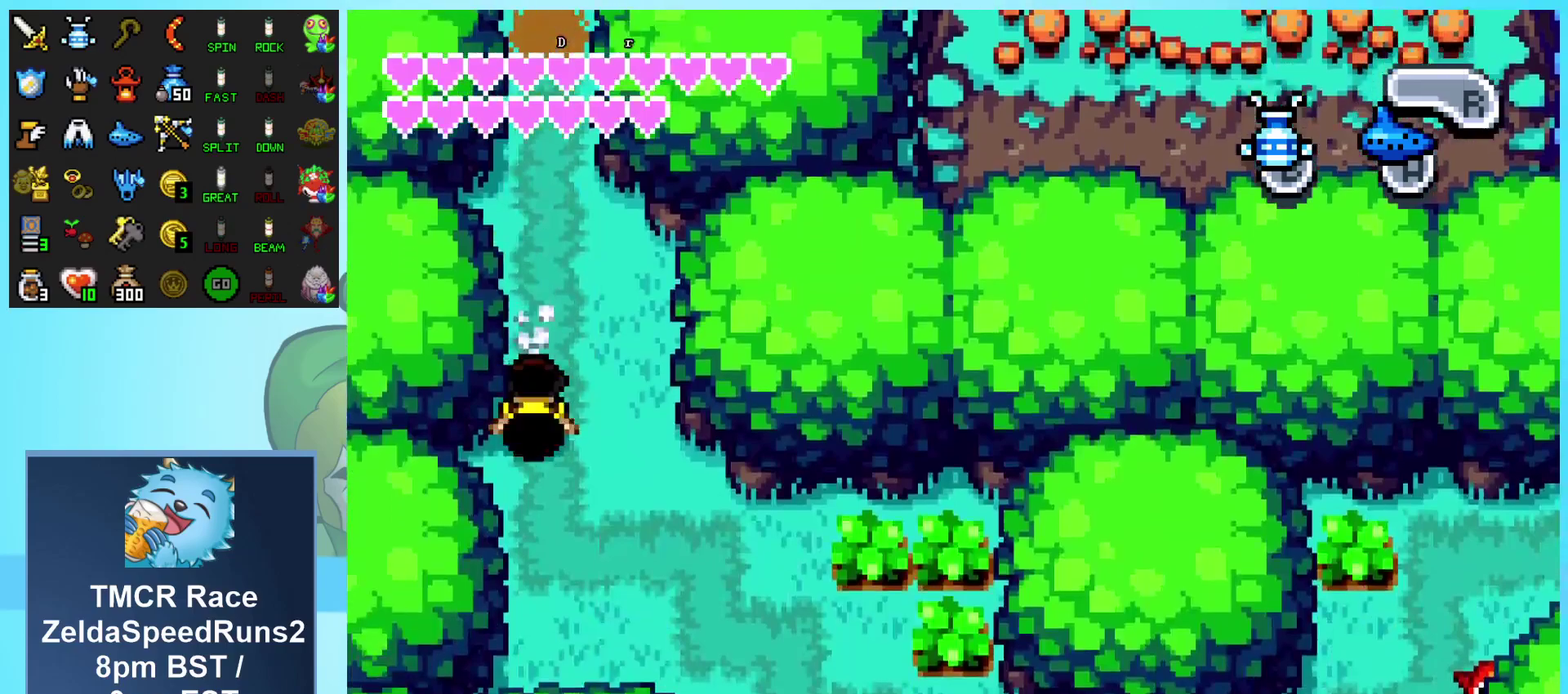
{"buttons": [], "events": [[450, "DPAD_DOWN", "up"]]}
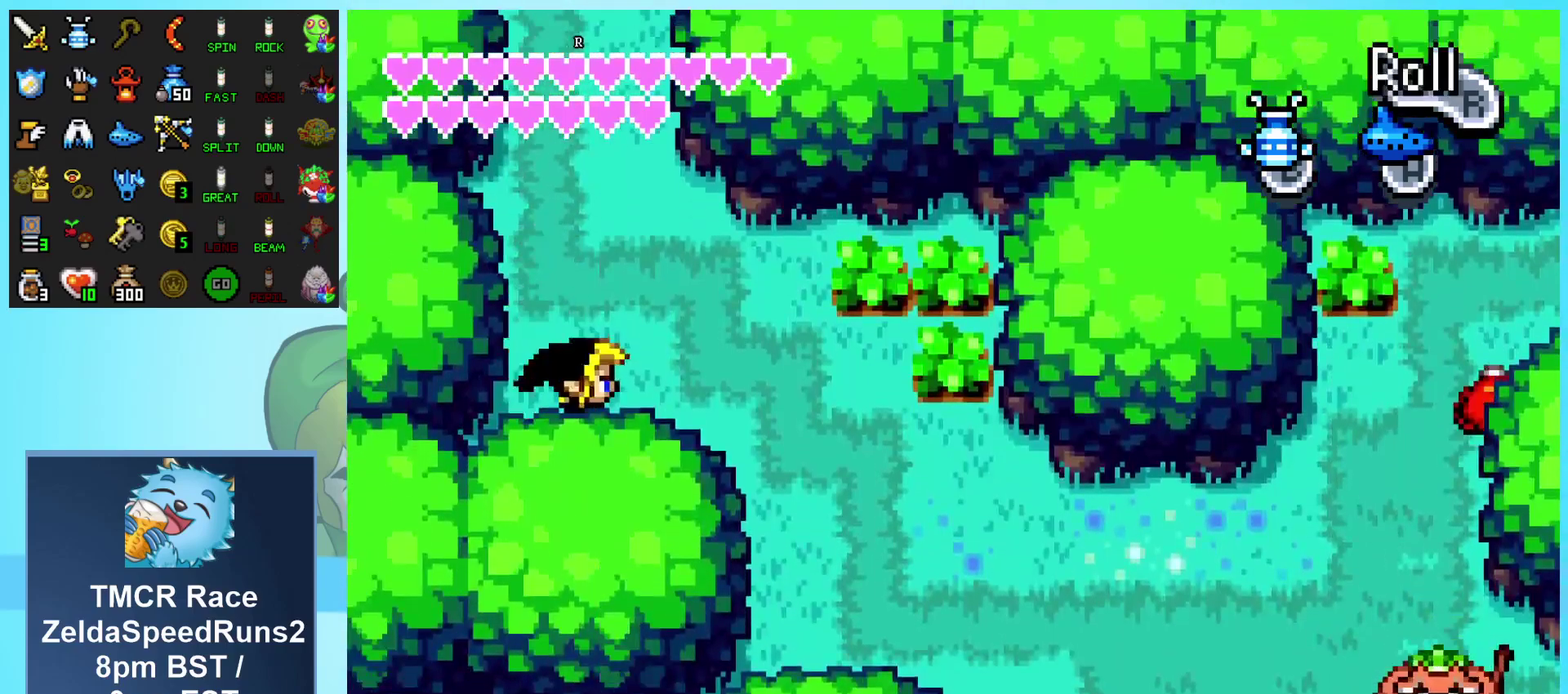
{"buttons": ["DPAD_DOWN"], "events": [[367, "DPAD_DOWN", "down"]]}
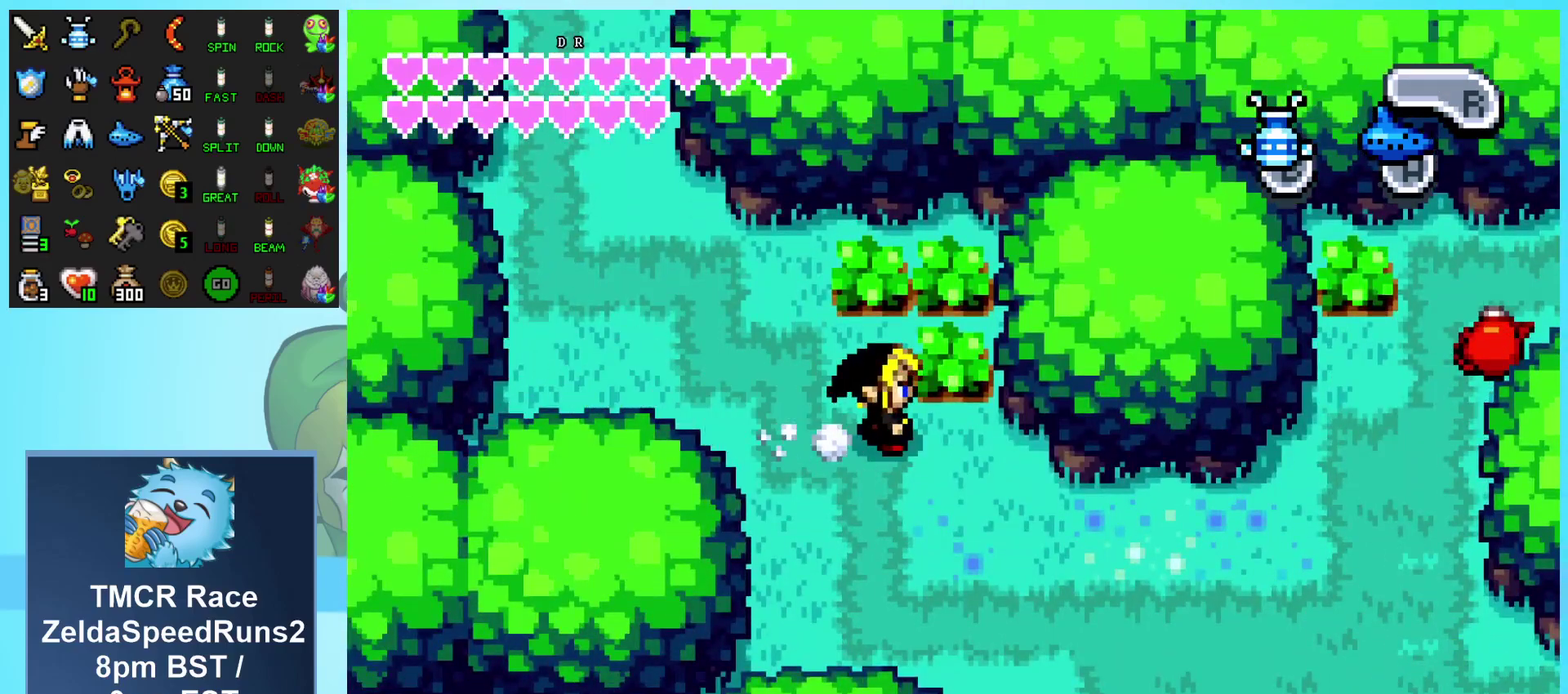
{"buttons": [], "events": [[350, "DPAD_DOWN", "up"]]}
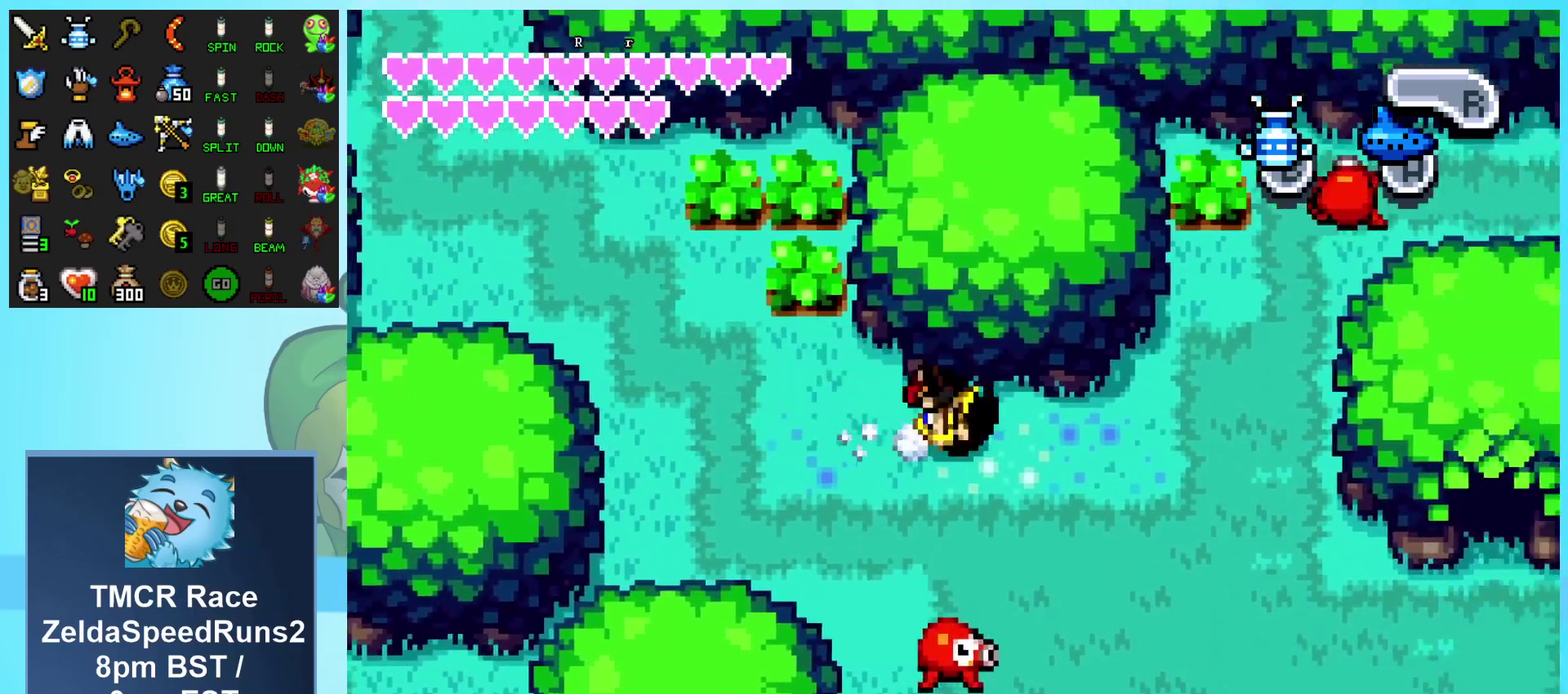
{"buttons": ["DPAD_UP"], "events": [[450, "DPAD_UP", "down"]]}
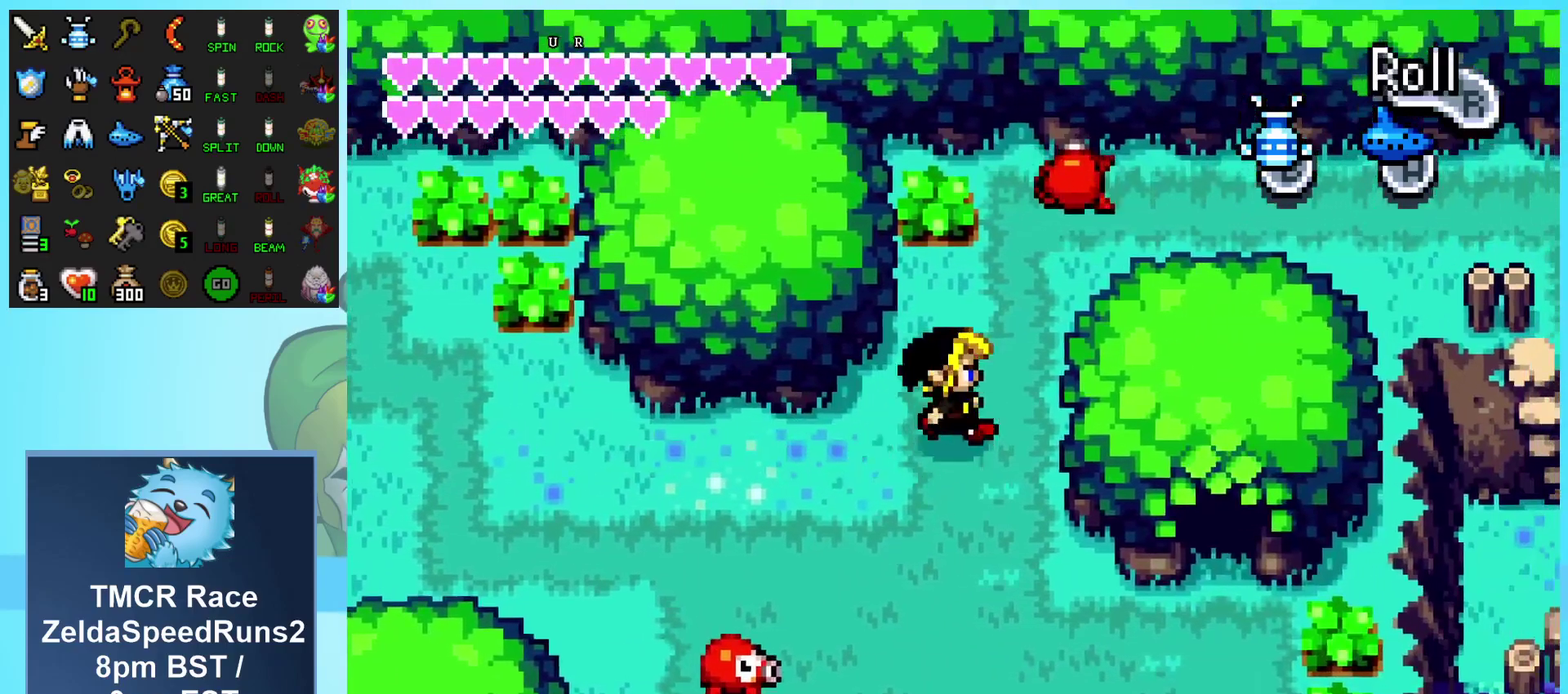
{"buttons": [], "events": [[450, "DPAD_UP", "up"]]}
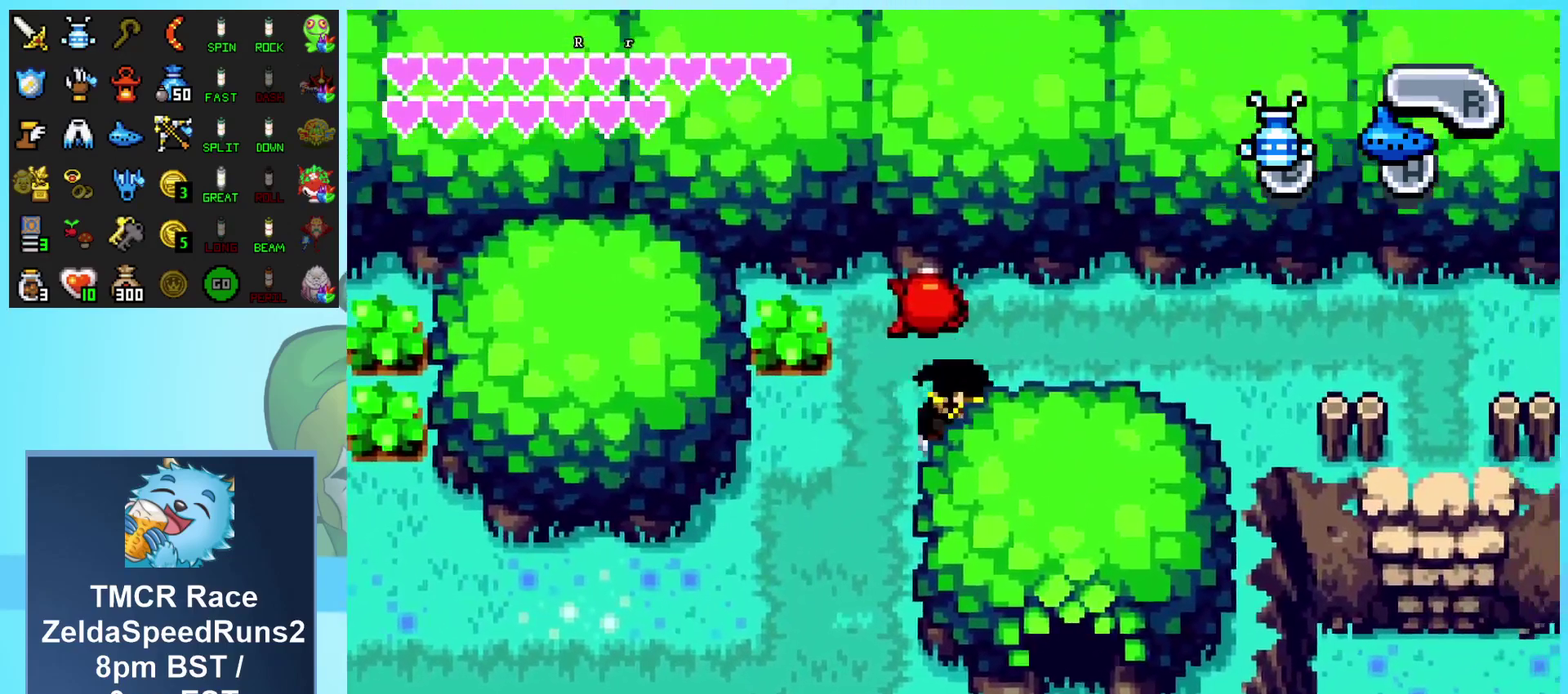
{"buttons": ["DPAD_UP"], "events": [[300, "DPAD_UP", "down"]]}
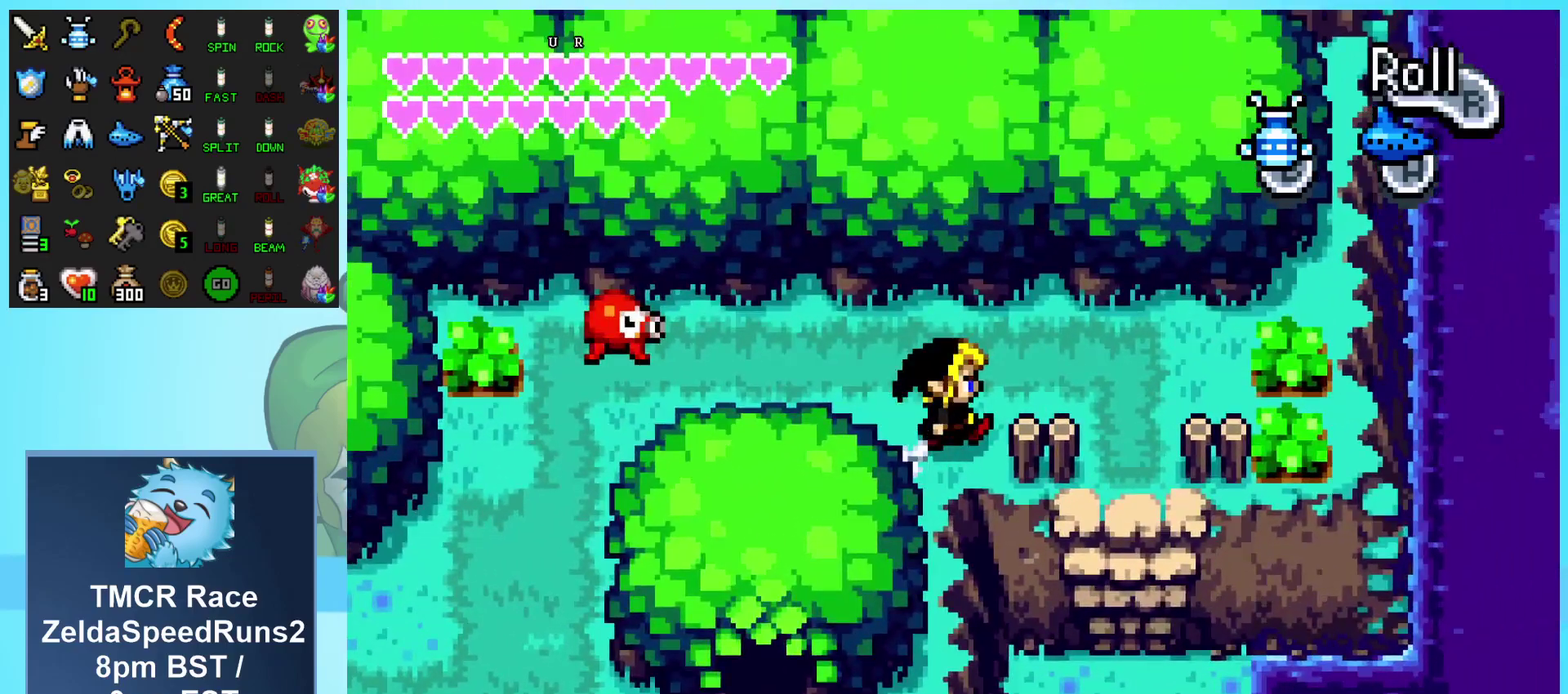
{"buttons": [], "events": [[300, "DPAD_UP", "up"]]}
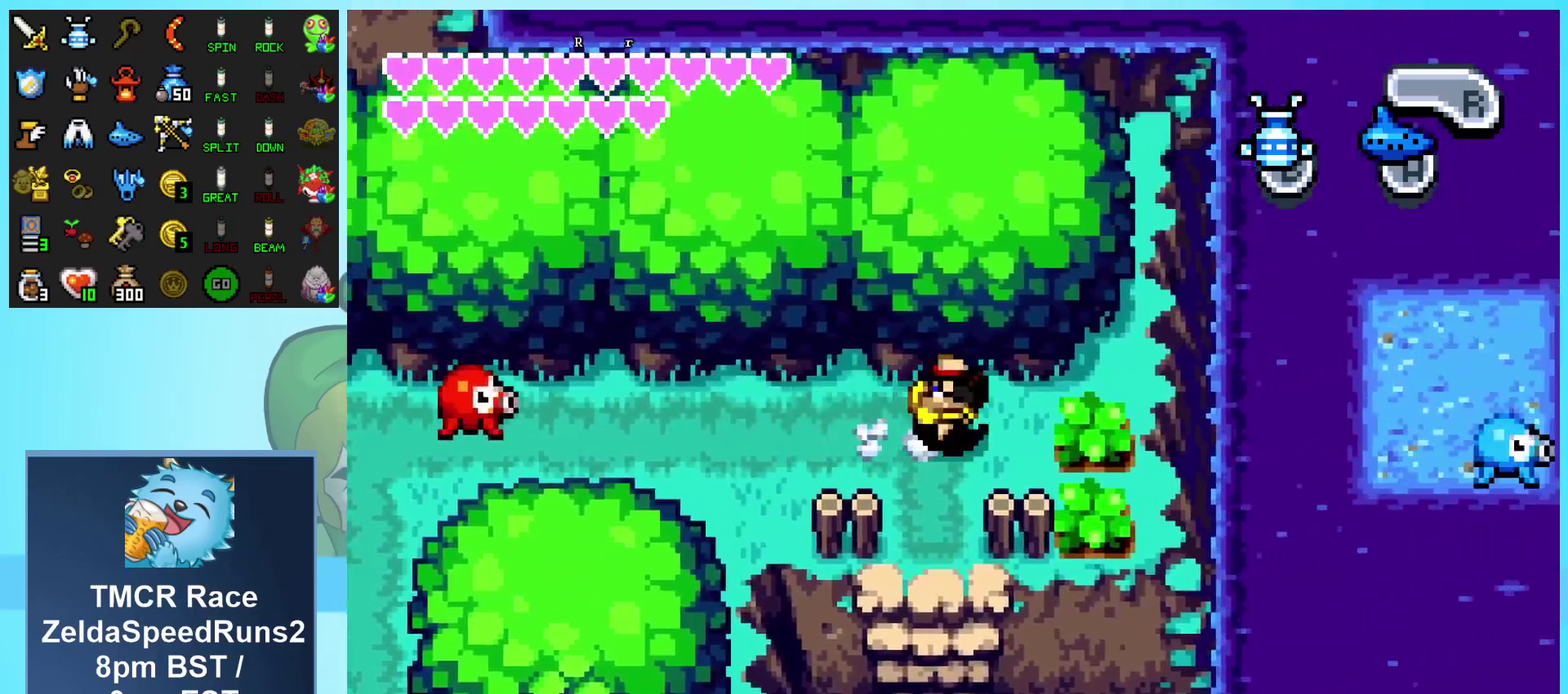
{"buttons": [], "events": []}
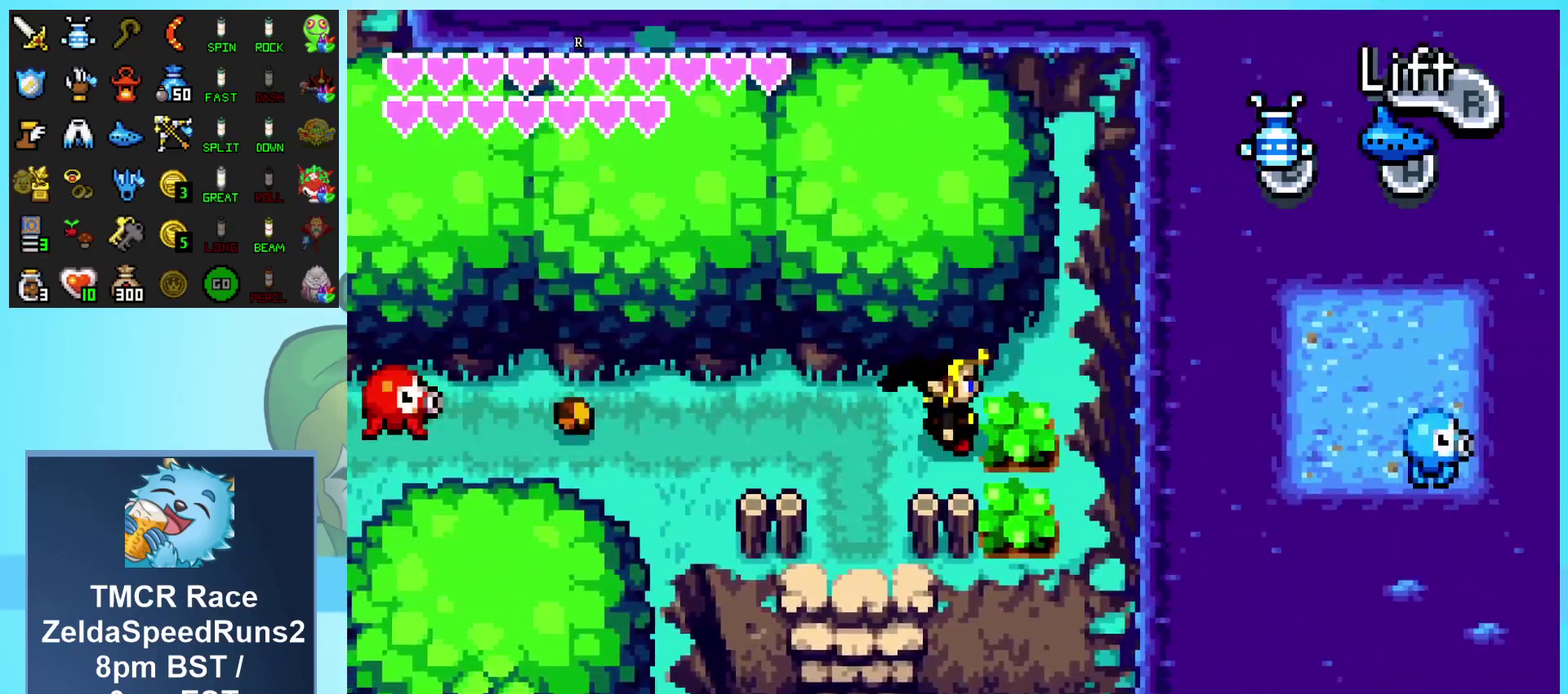
{"buttons": [], "events": []}
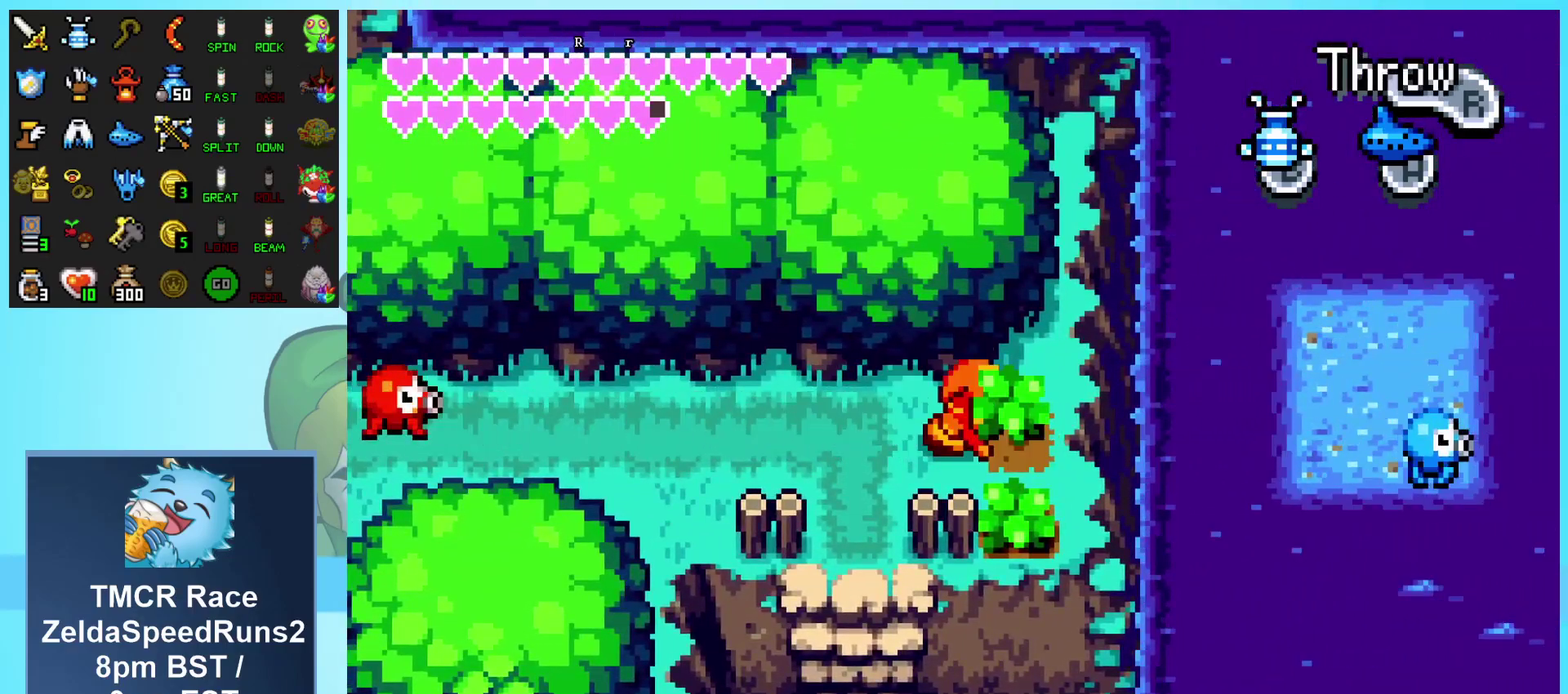
{"buttons": [], "events": []}
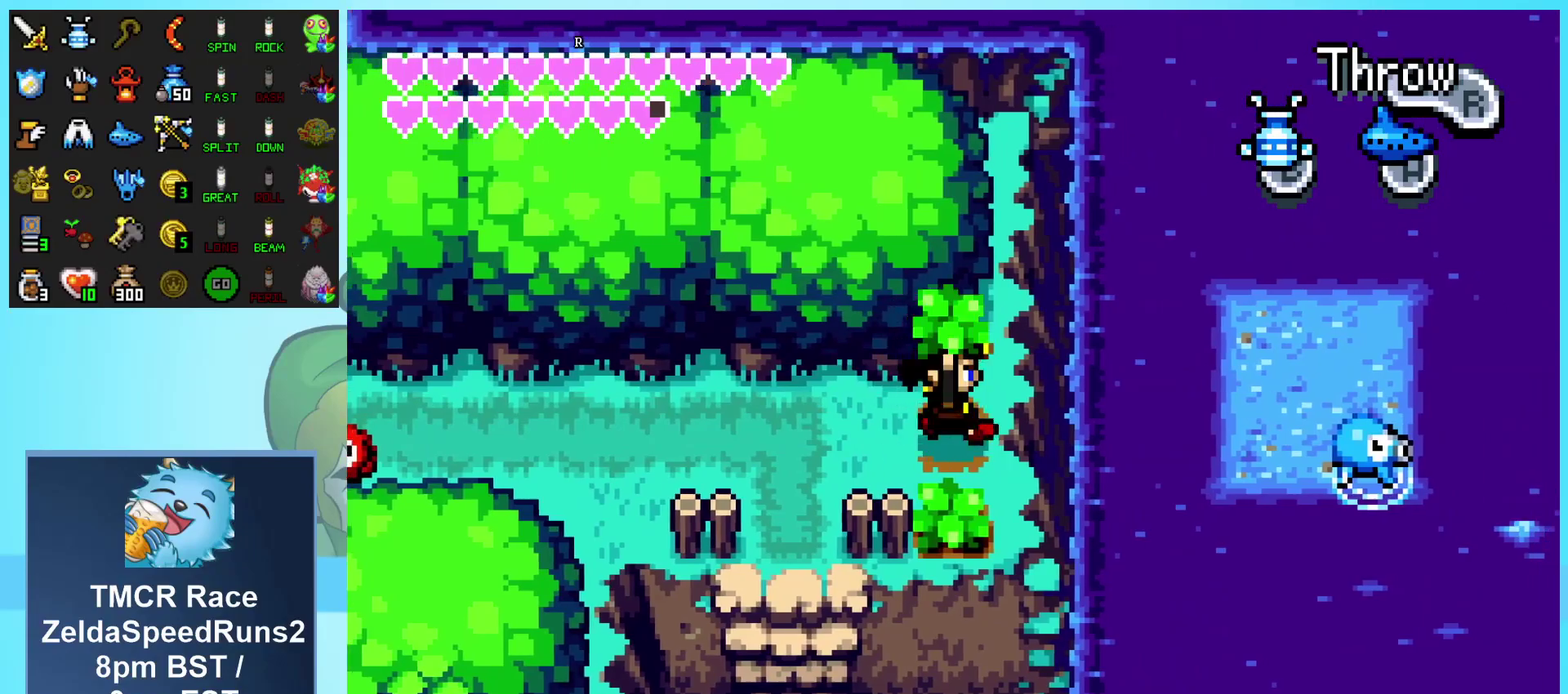
{"buttons": [], "events": []}
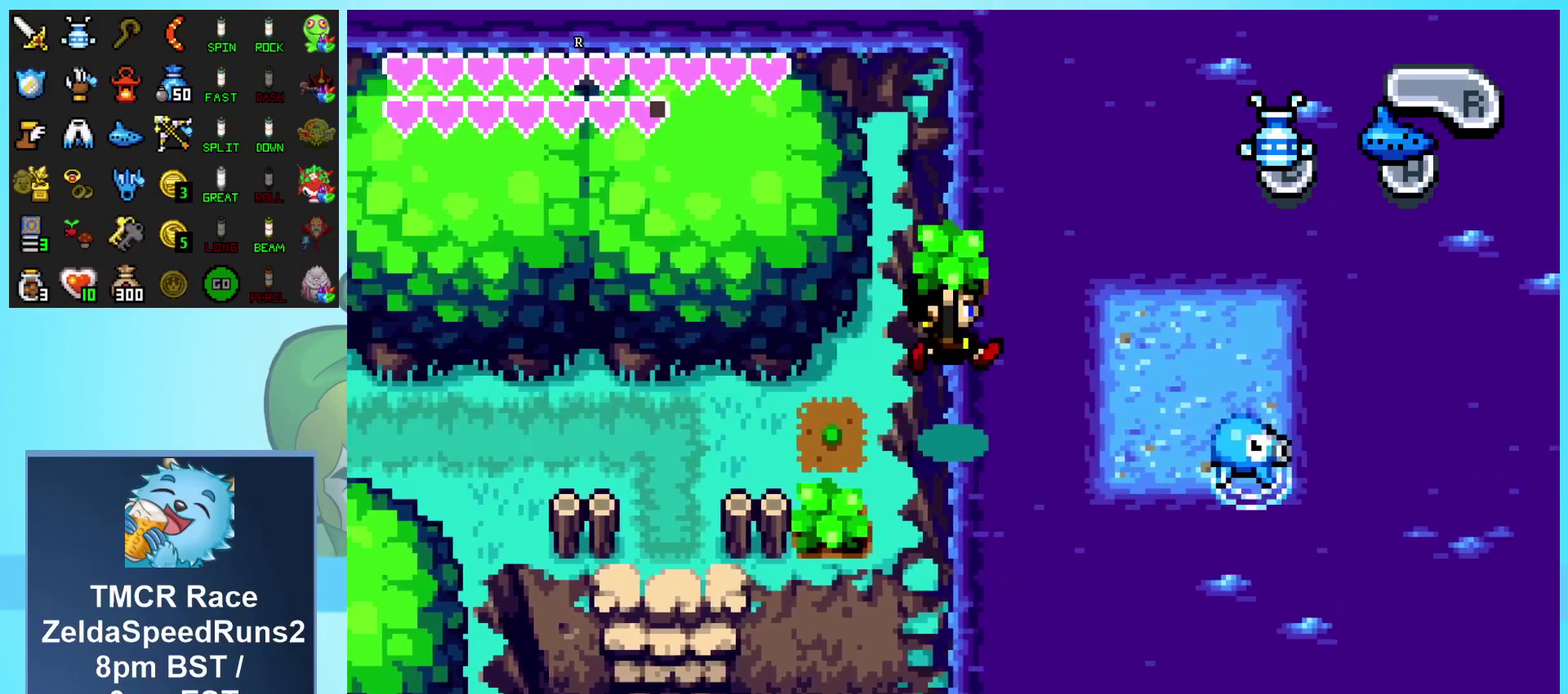
{"buttons": ["A", "DPAD_UP"], "events": [[133, "DPAD_UP", "down"], [350, "A", "down"], [433, "A", "up"], [500, "A", "down"]]}
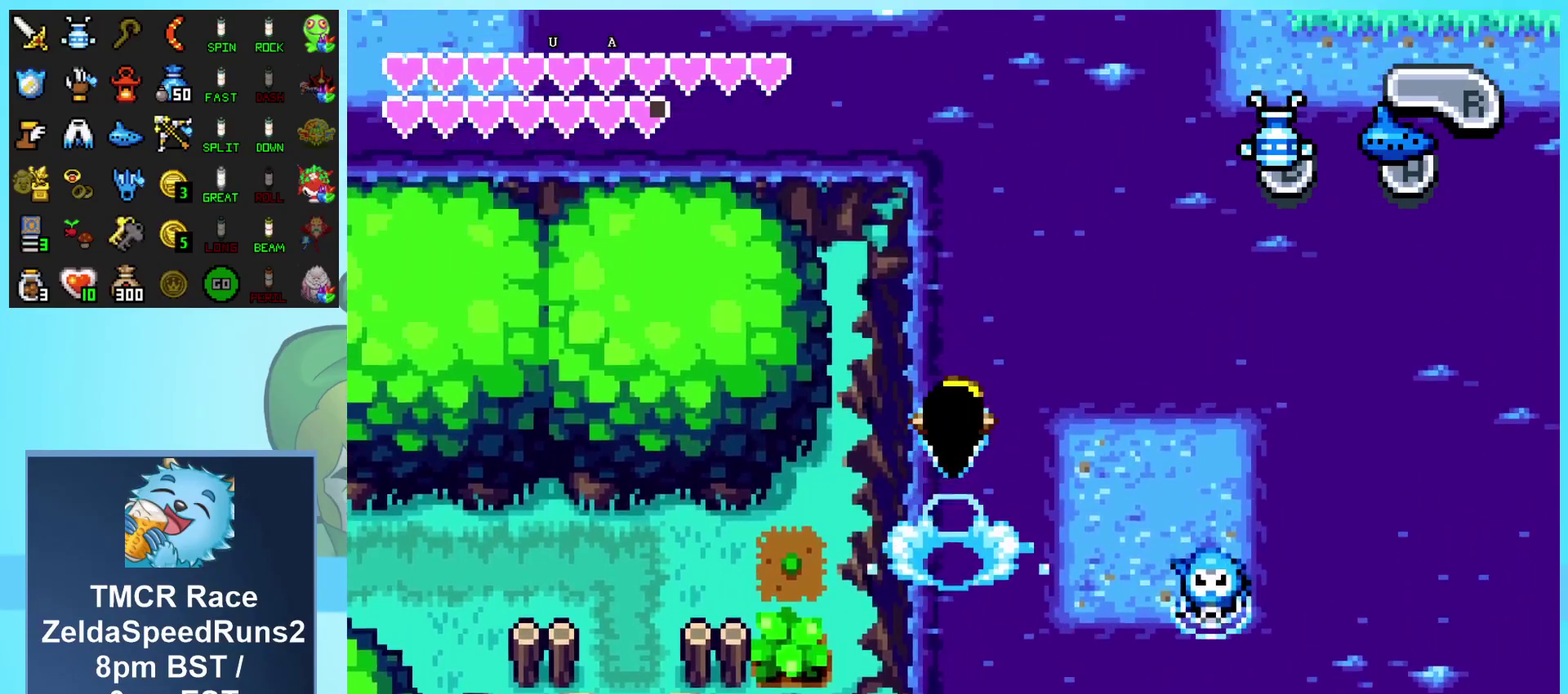
{"buttons": ["A", "DPAD_UP", "DPAD_LEFT"], "events": [[83, "A", "up"], [150, "A", "down"], [217, "A", "up"], [300, "A", "down"], [383, "A", "up"], [450, "A", "down"], [483, "DPAD_LEFT", "down"]]}
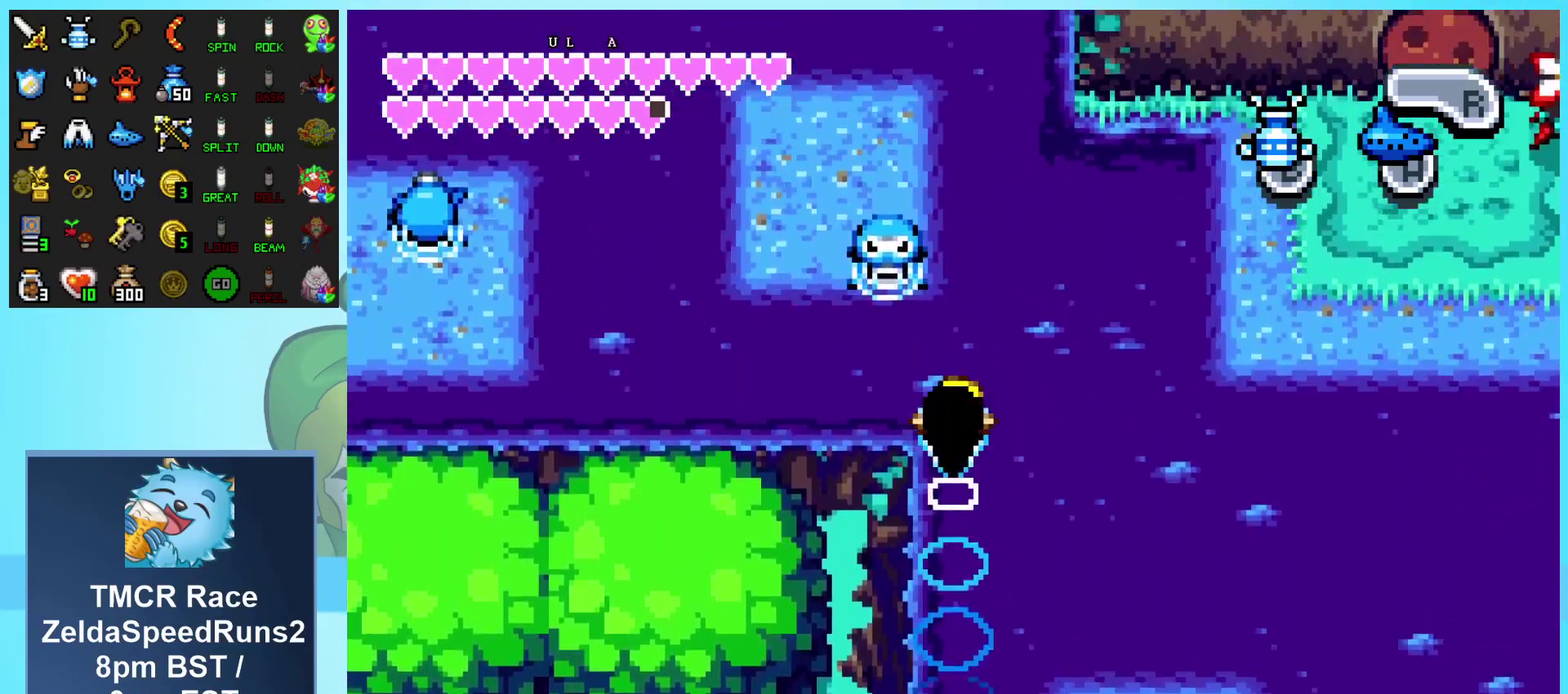
{"buttons": ["DPAD_LEFT"], "events": [[33, "A", "up"], [117, "A", "down"], [133, "DPAD_UP", "up"], [200, "A", "up"], [267, "A", "down"], [350, "A", "up"], [417, "A", "down"], [500, "A", "up"]]}
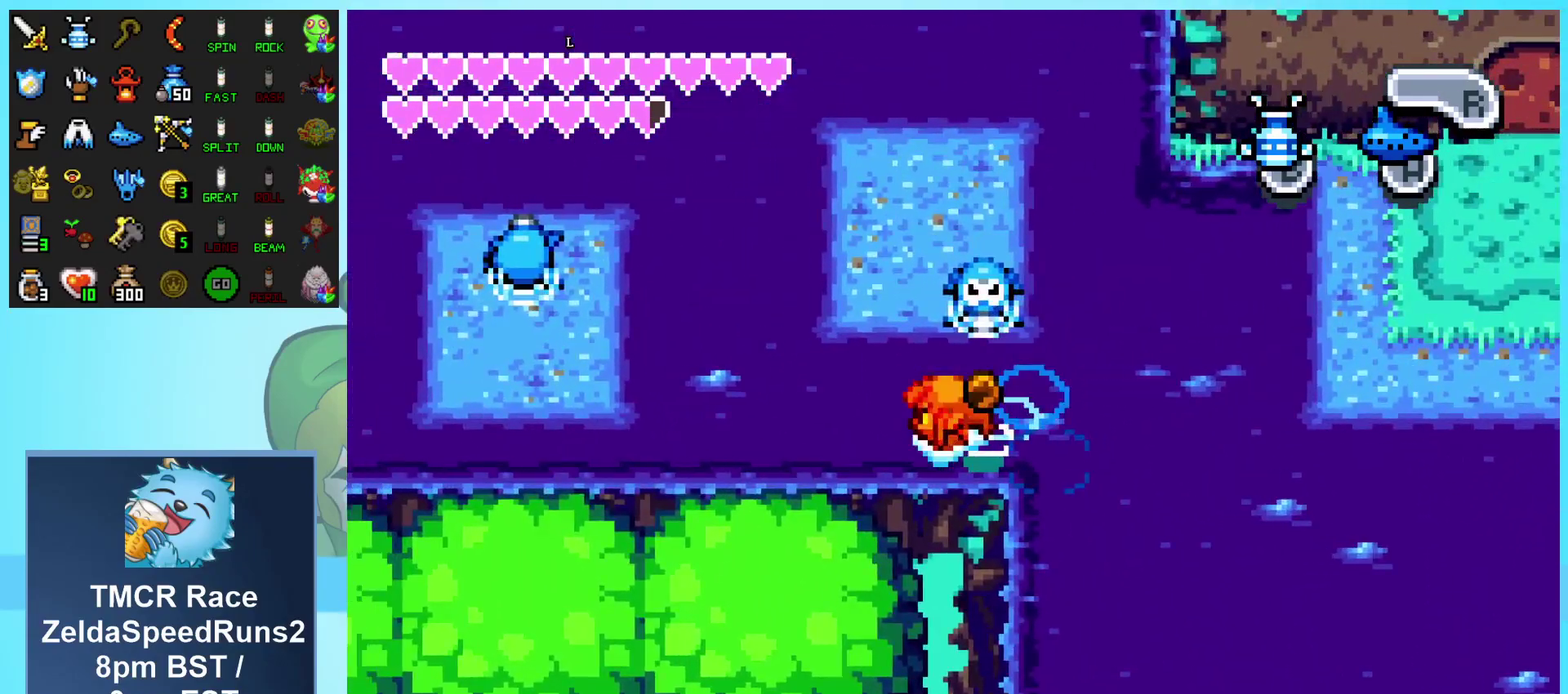
{"buttons": ["DPAD_UP"], "events": [[83, "A", "down"], [167, "A", "up"], [183, "DPAD_UP", "down"], [233, "A", "down"], [317, "A", "up"], [383, "A", "down"], [467, "A", "up"], [467, "DPAD_LEFT", "up"]]}
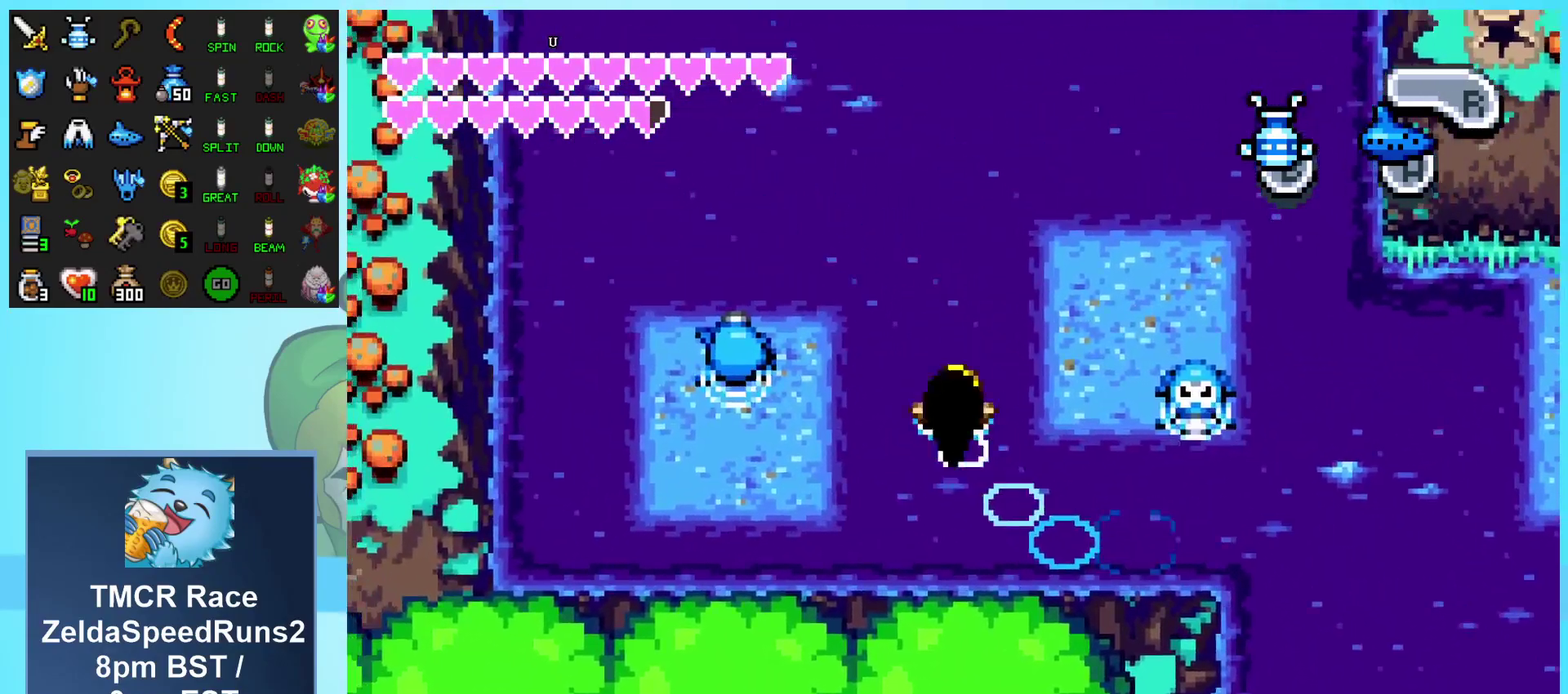
{"buttons": ["A", "DPAD_UP", "DPAD_LEFT"], "events": [[33, "A", "down"], [100, "A", "up"], [183, "A", "down"], [267, "A", "up"], [333, "A", "down"], [417, "A", "up"], [450, "DPAD_LEFT", "down"], [483, "A", "down"]]}
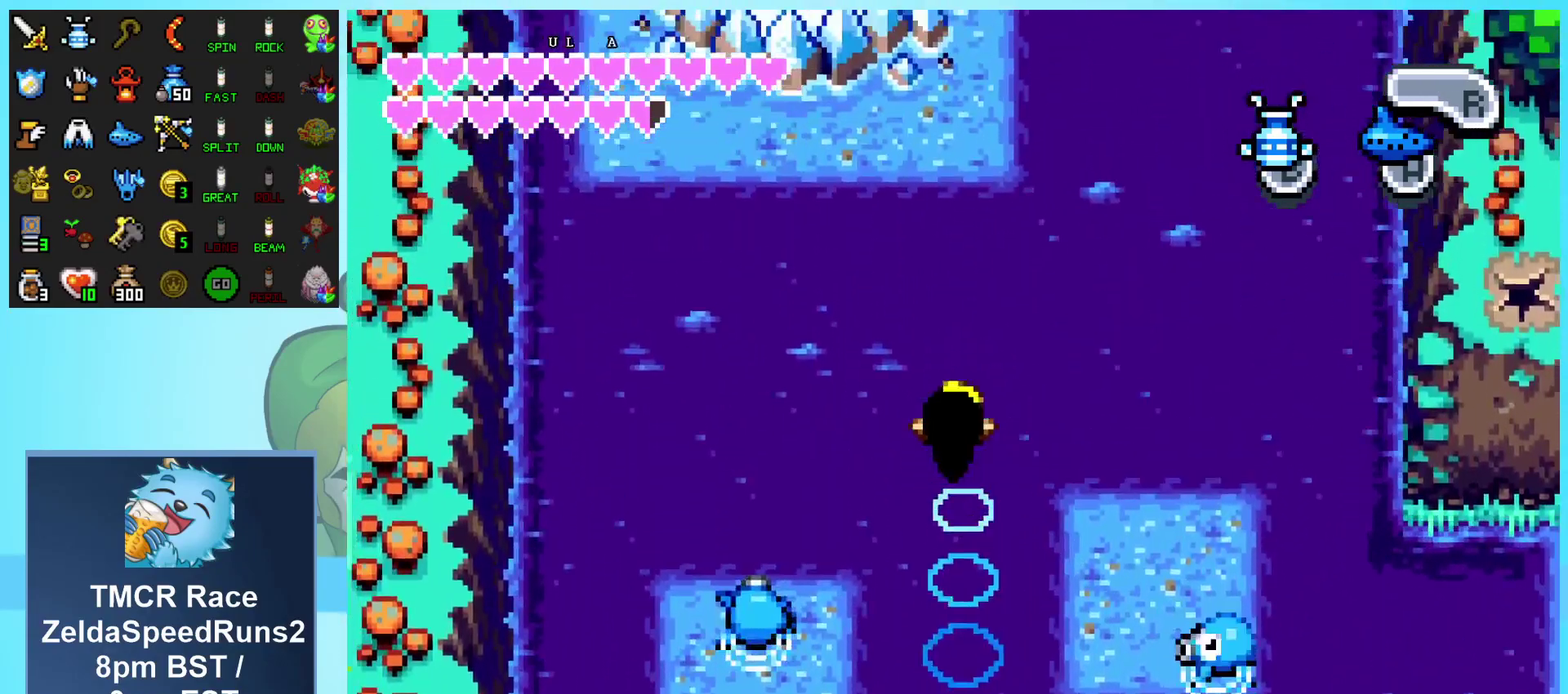
{"buttons": ["A", "DPAD_UP"], "events": [[50, "A", "up"], [133, "A", "down"], [217, "A", "up"], [300, "A", "down"], [333, "DPAD_LEFT", "up"], [367, "A", "up"], [433, "A", "down"]]}
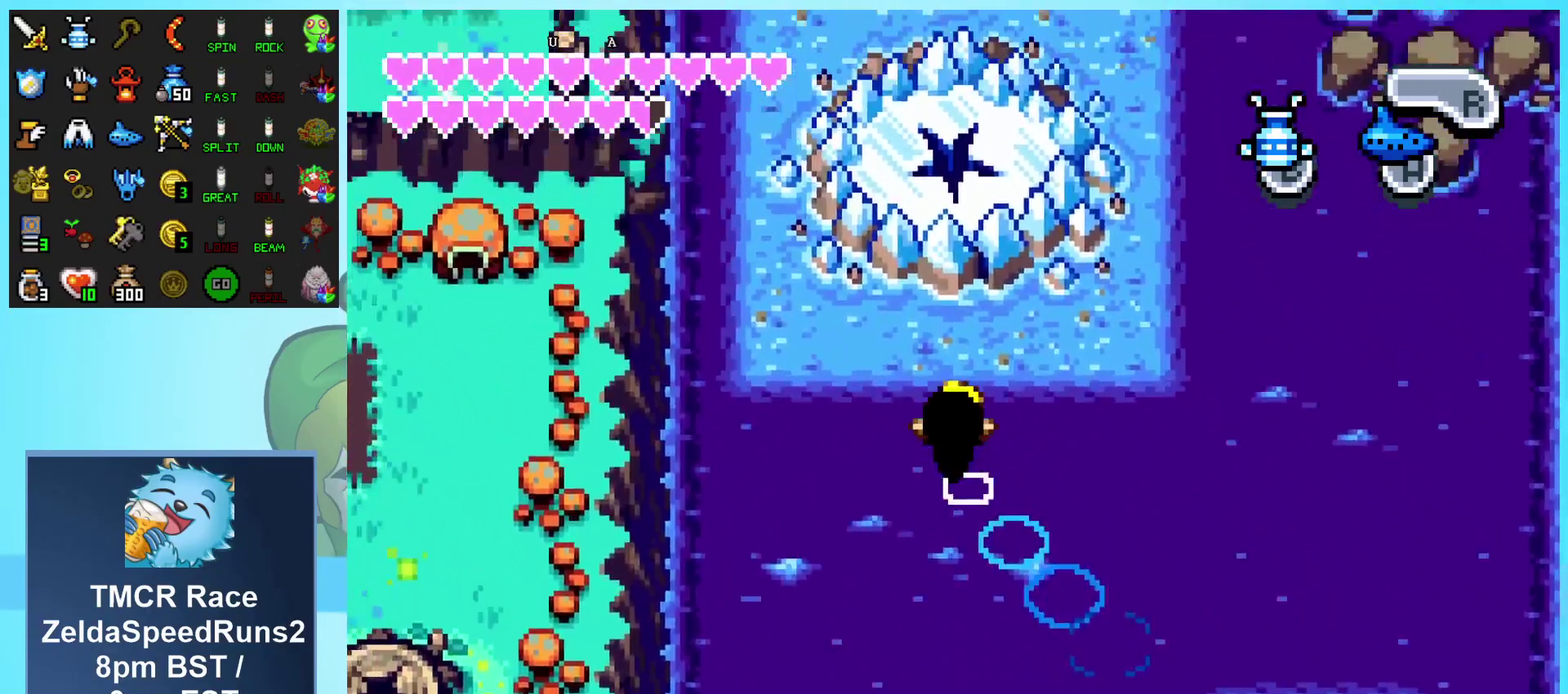
{"buttons": ["DPAD_UP"], "events": [[33, "A", "up"]]}
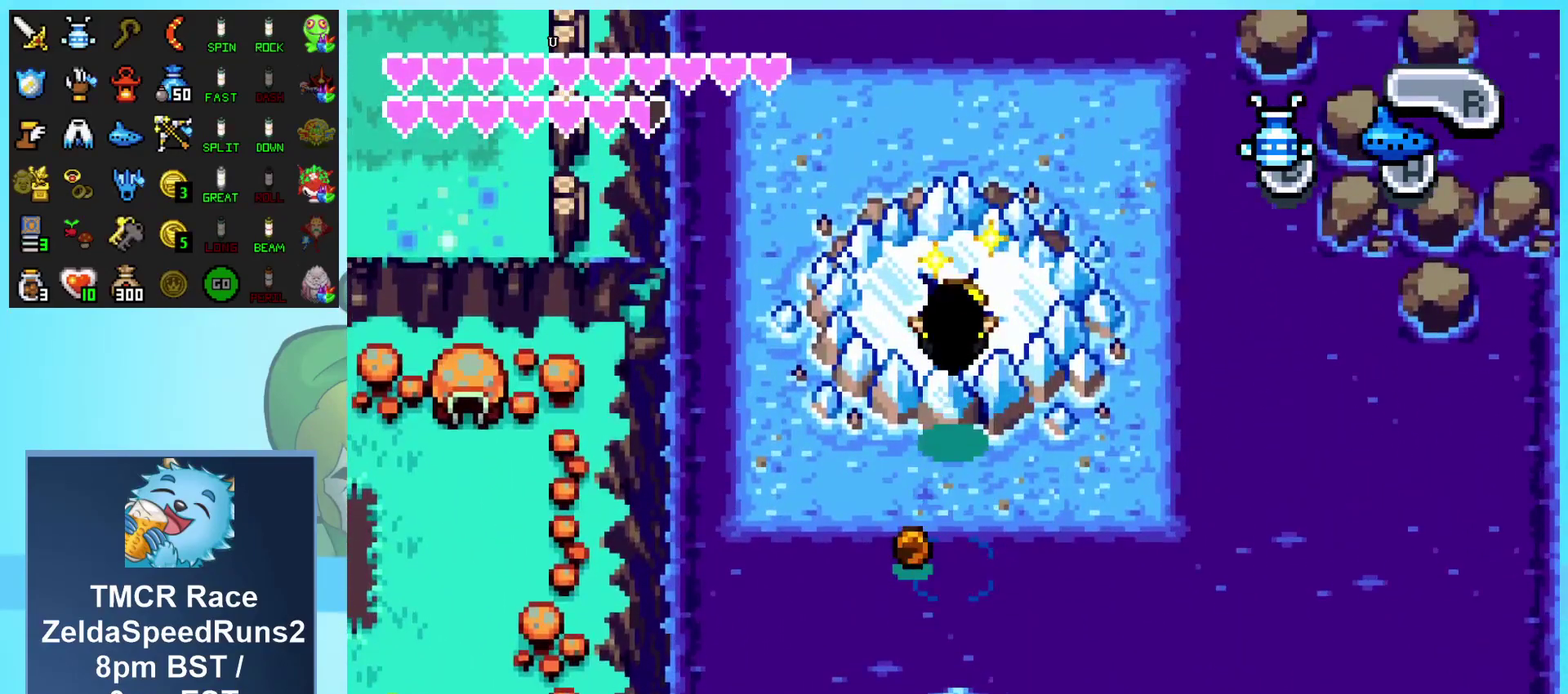
{"buttons": [], "events": [[100, "DPAD_UP", "up"]]}
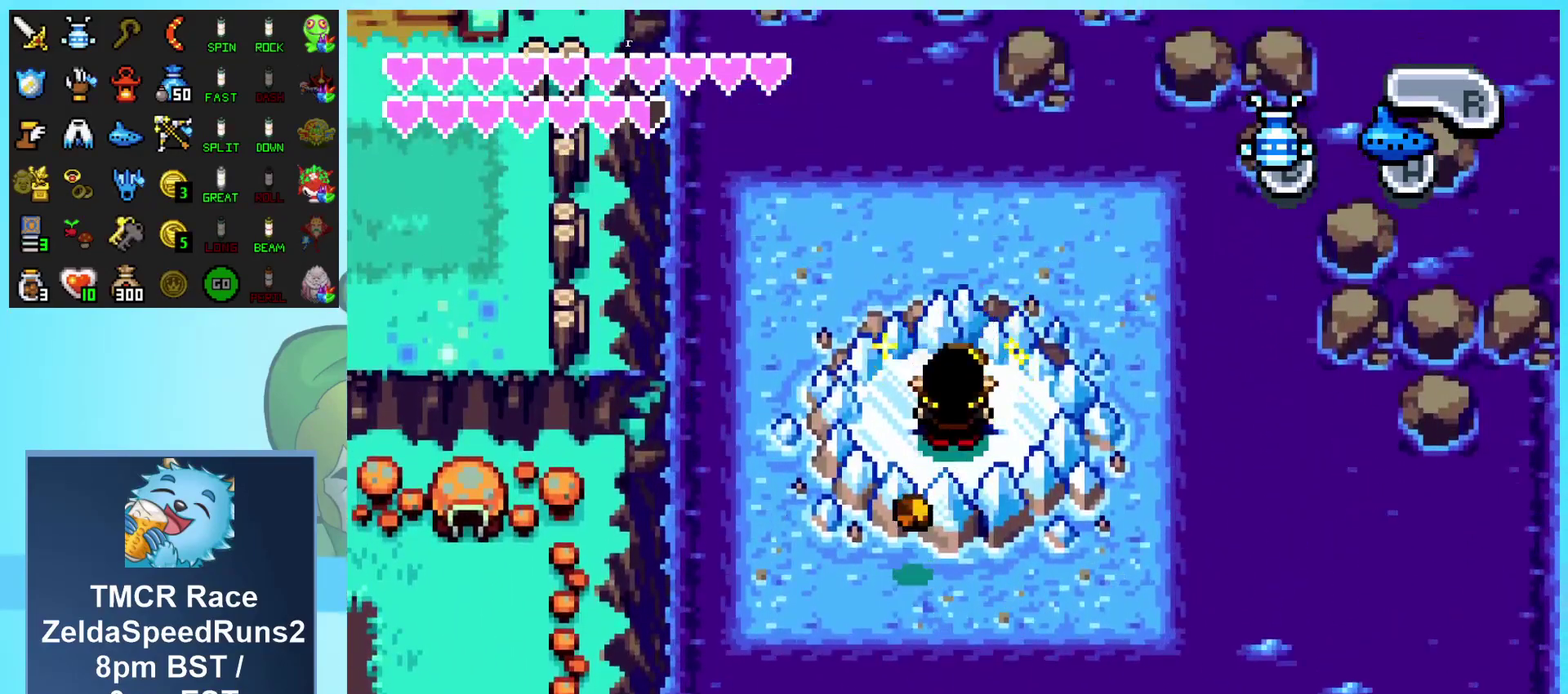
{"buttons": [], "events": []}
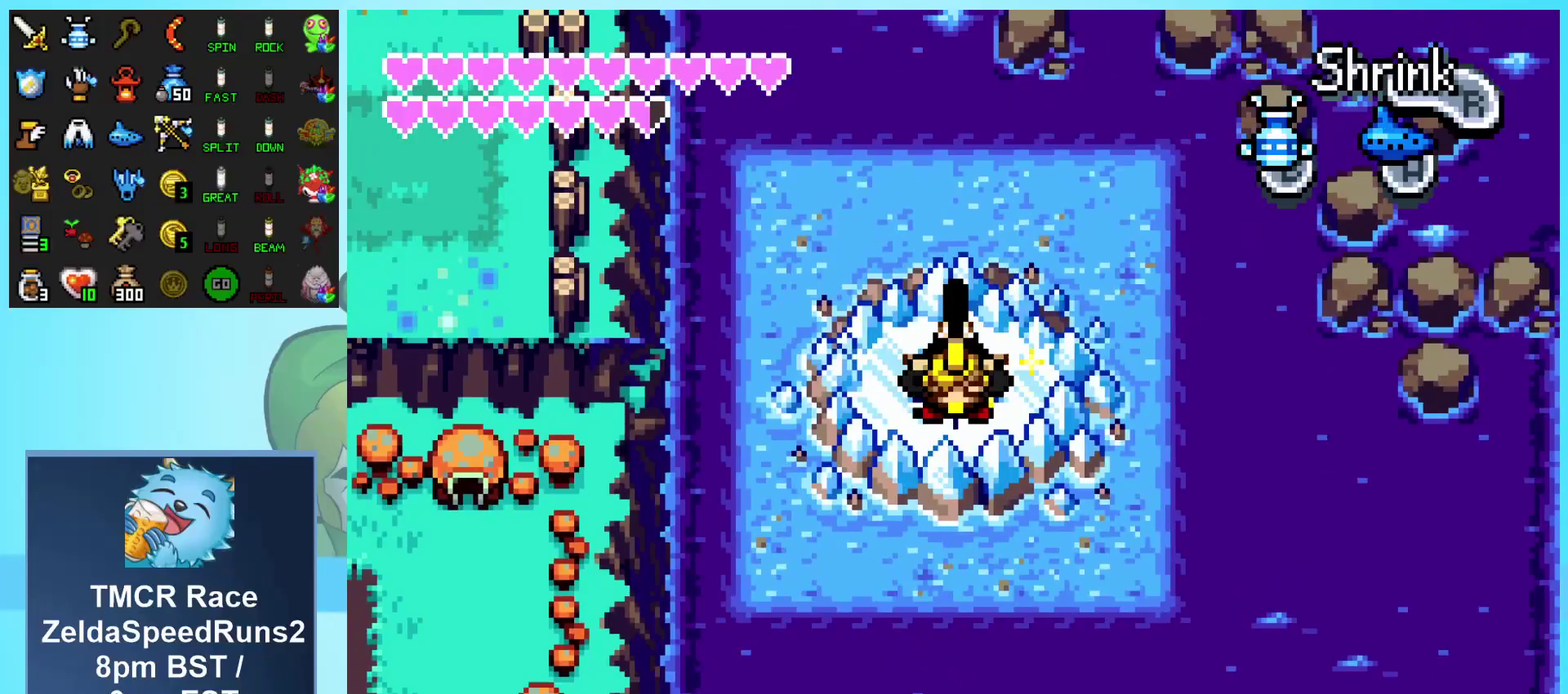
{"buttons": [], "events": []}
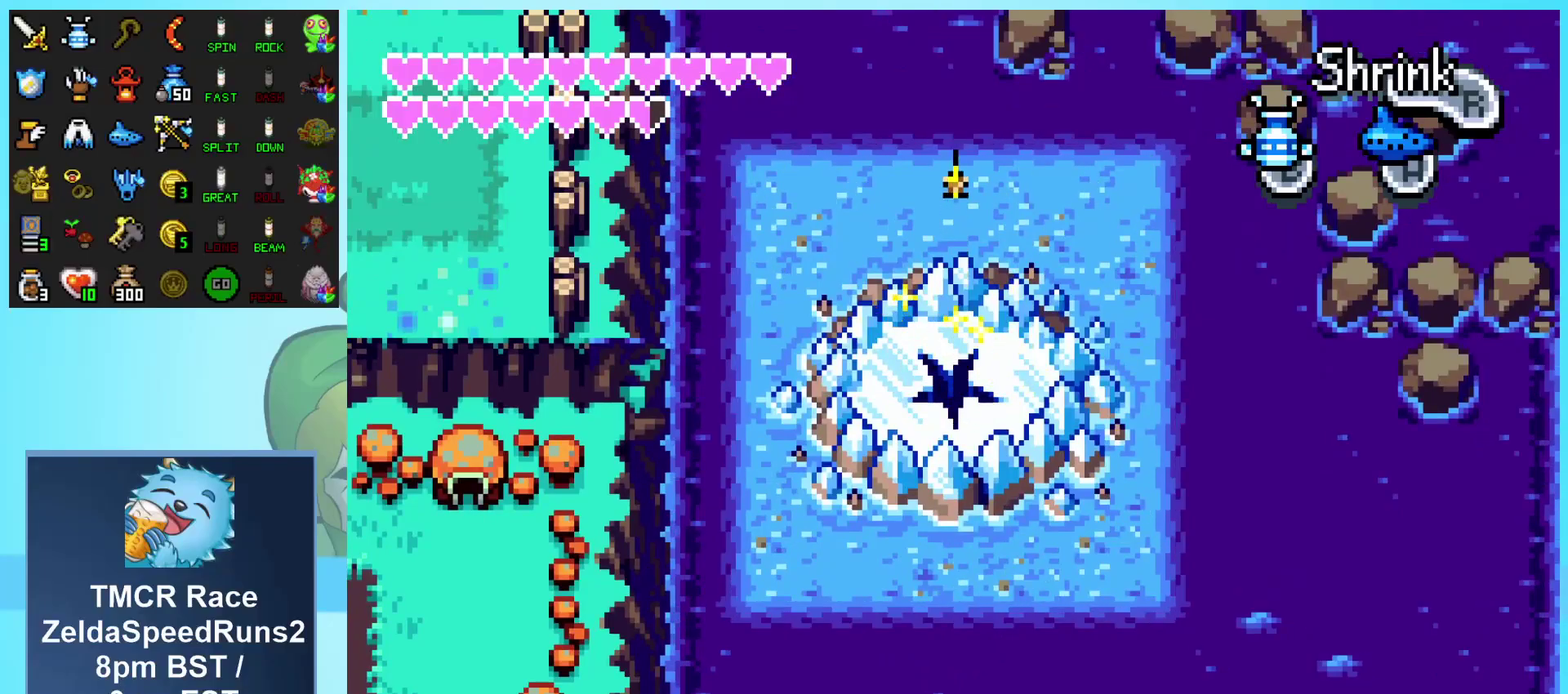
{"buttons": [], "events": []}
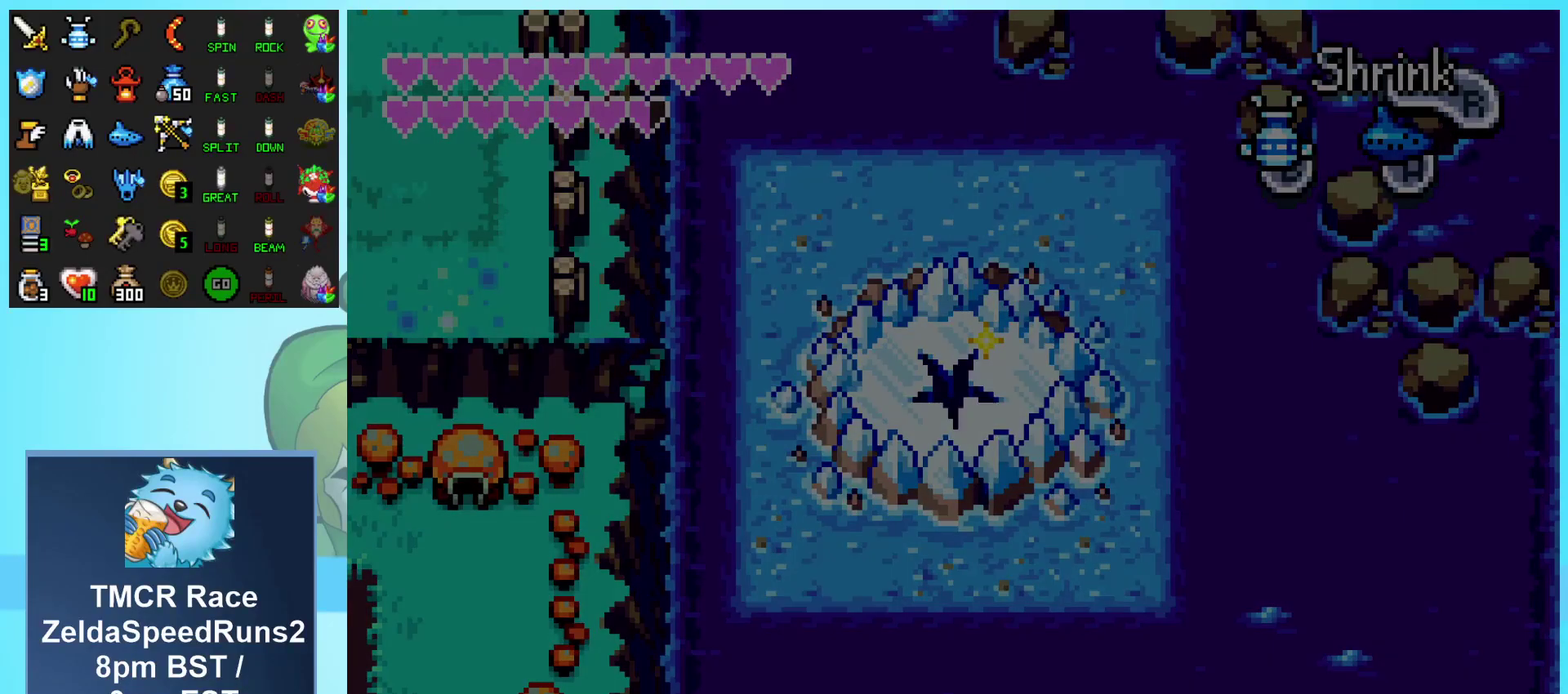
{"buttons": [], "events": []}
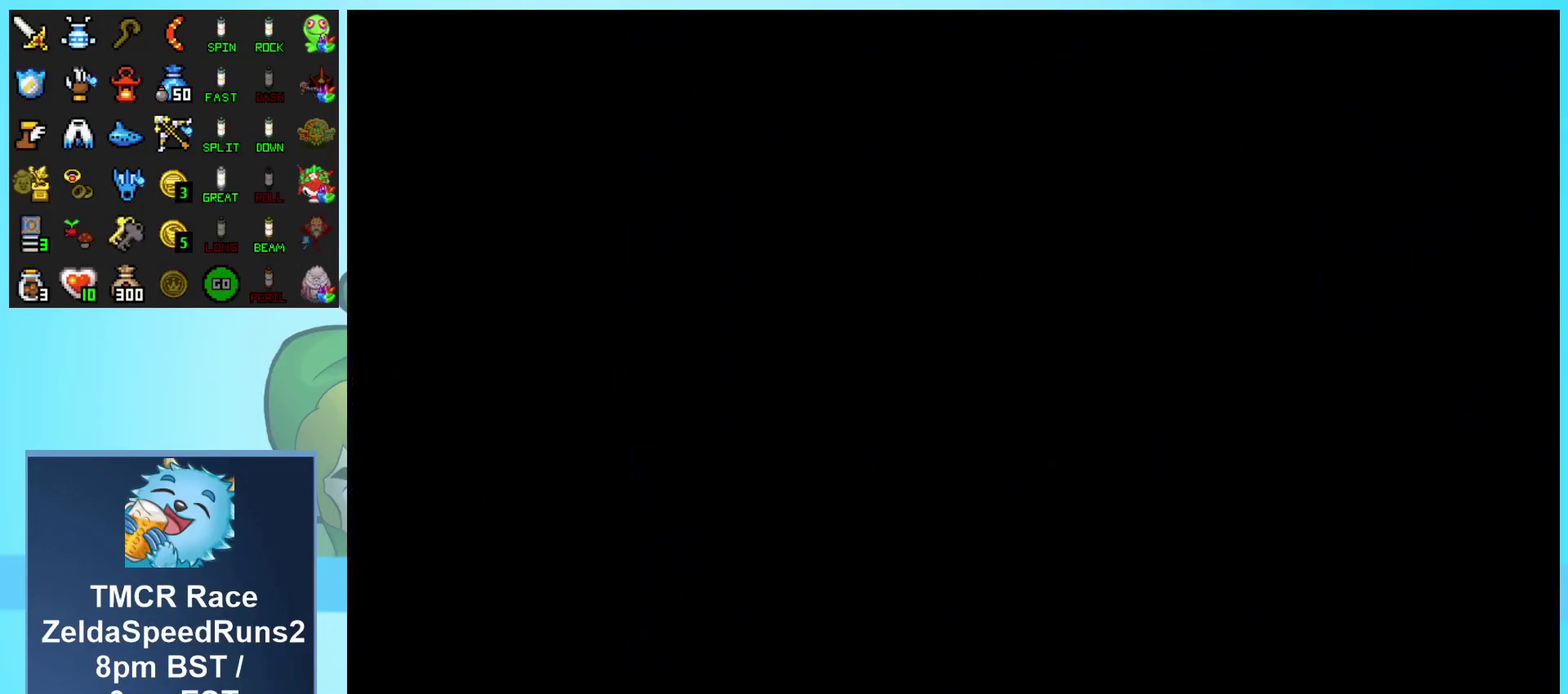
{"buttons": [], "events": []}
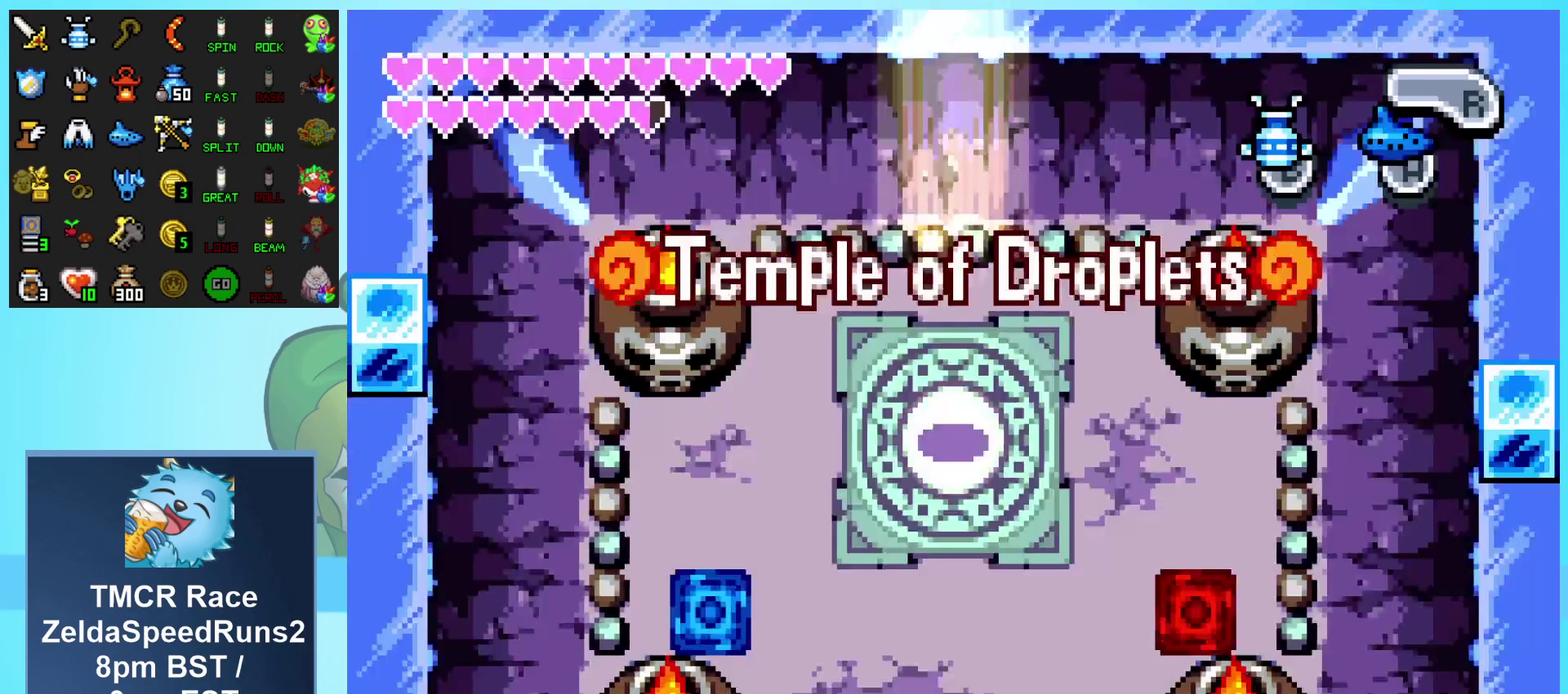
{"buttons": ["DPAD_DOWN"], "events": [[133, "DPAD_DOWN", "down"]]}
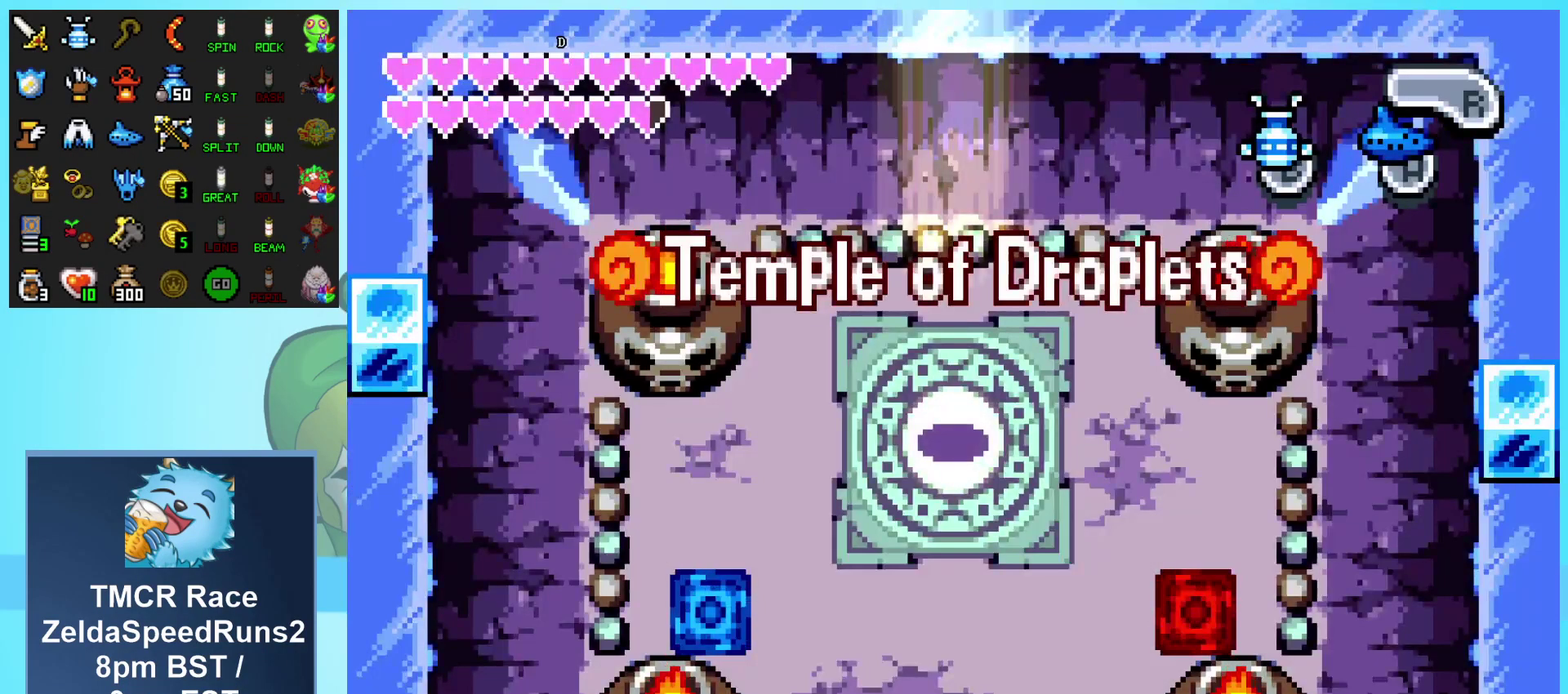
{"buttons": ["DPAD_DOWN"], "events": []}
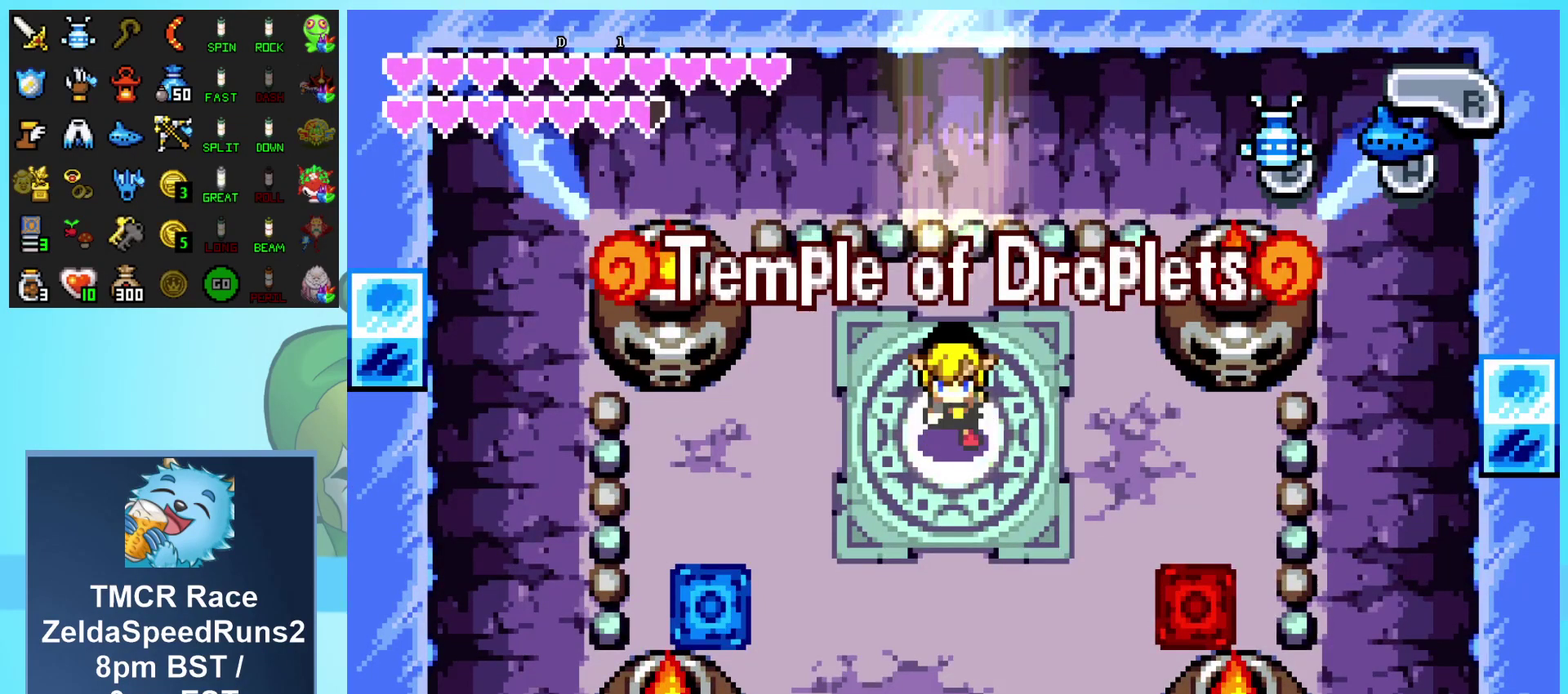
{"buttons": ["DPAD_DOWN"], "events": []}